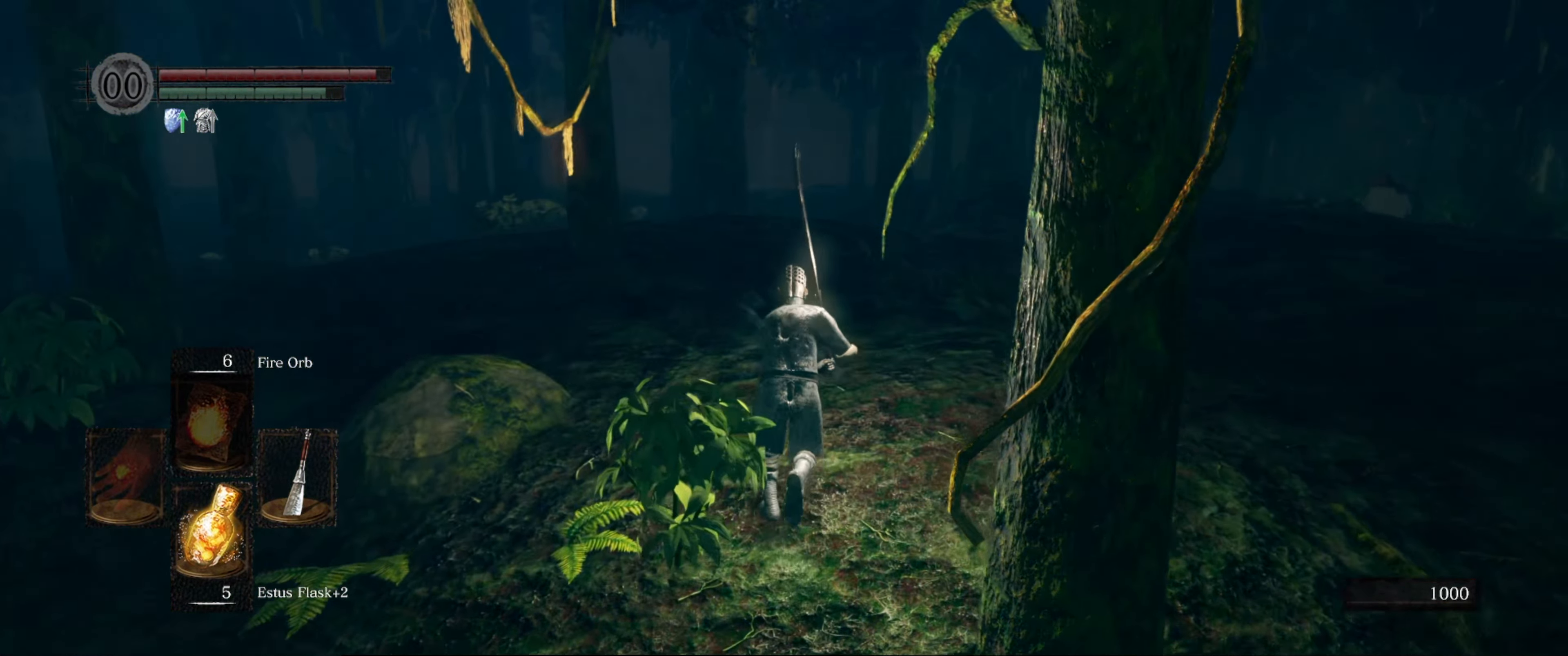
Gameplay with a controller (Xbox layout); each line is a JSON object with the inputs held at the frame after it. "events" lists button and stick changes between this image and that frame as [ms after this image, input, new state], when the widget could be followed in between. Not read: L3 R3.
{"buttons": ["B"], "left_stick": "up", "right_stick": "center", "events": []}
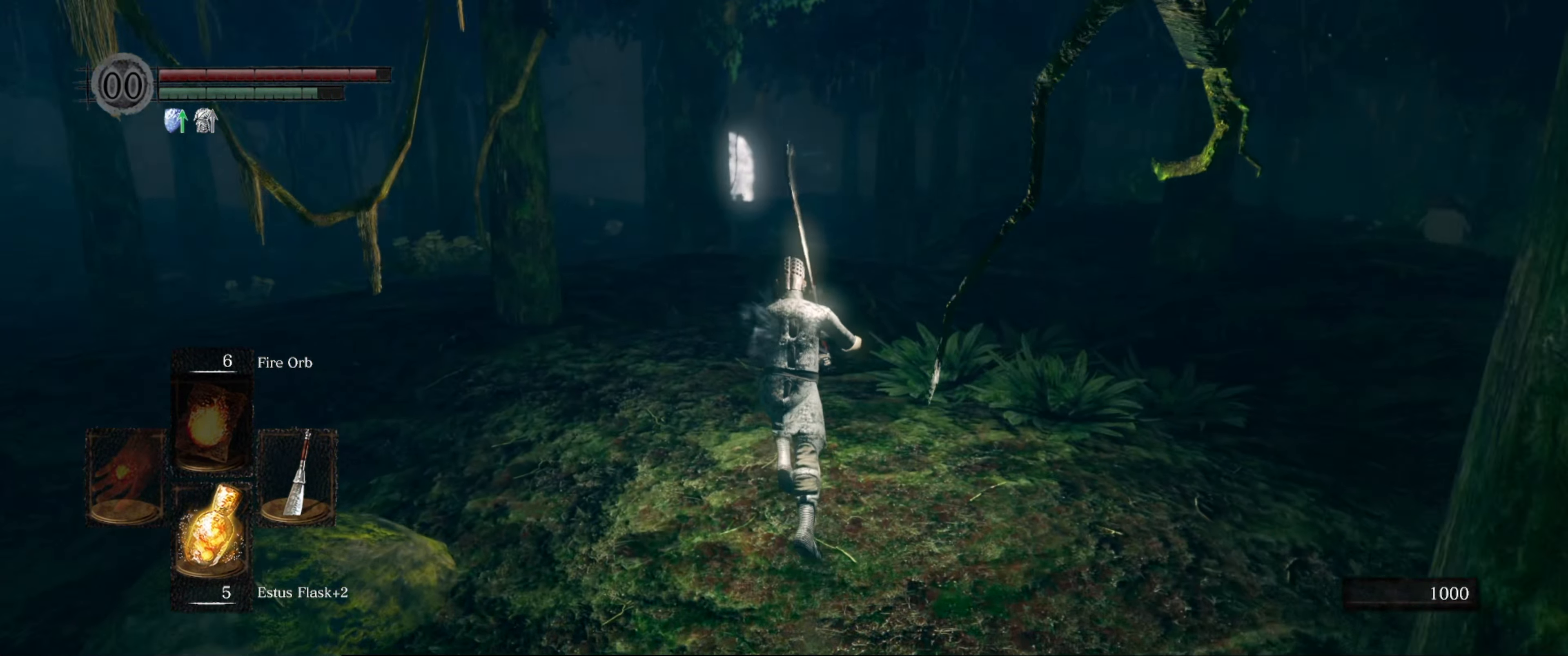
{"buttons": ["B"], "left_stick": "up", "right_stick": "center", "events": [[17, "right_stick", "right"], [84, "right_stick", "down-right"], [284, "right_stick", "center"]]}
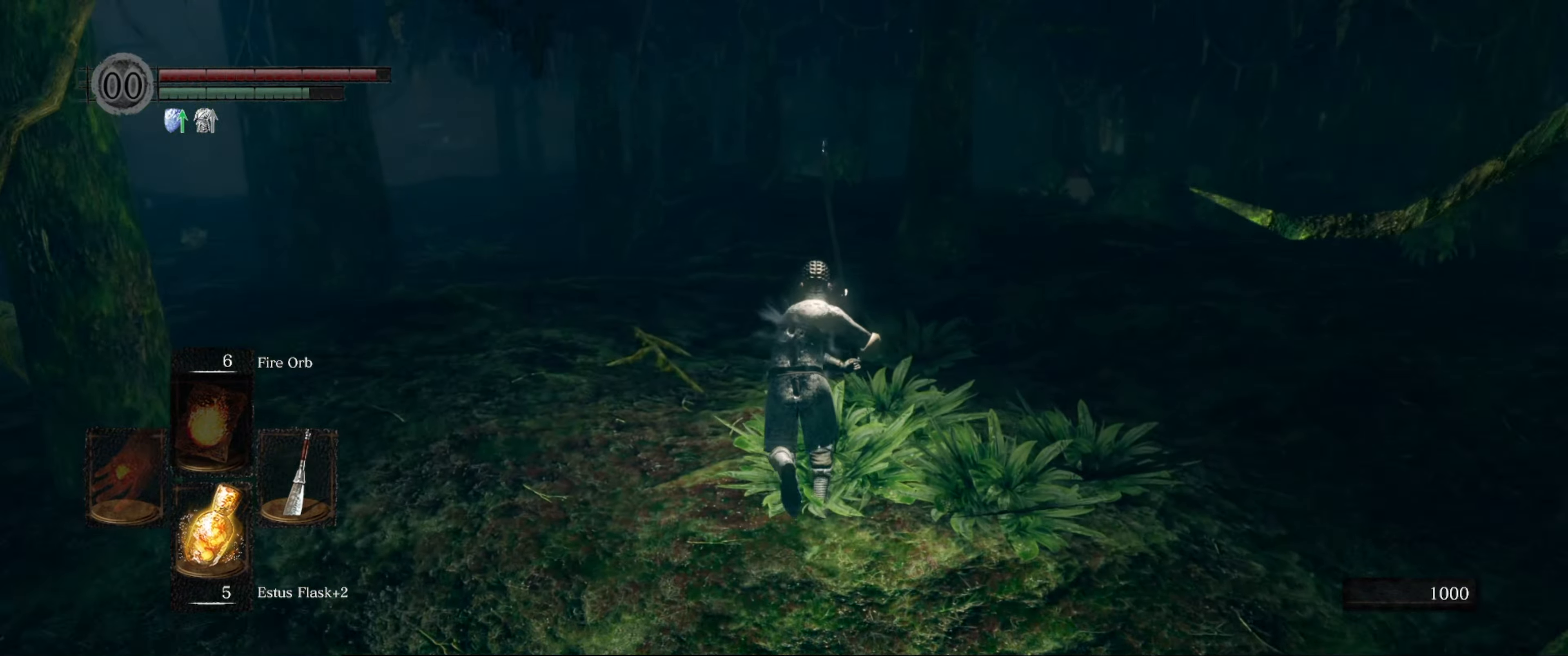
{"buttons": ["B"], "left_stick": "up", "right_stick": "center", "events": []}
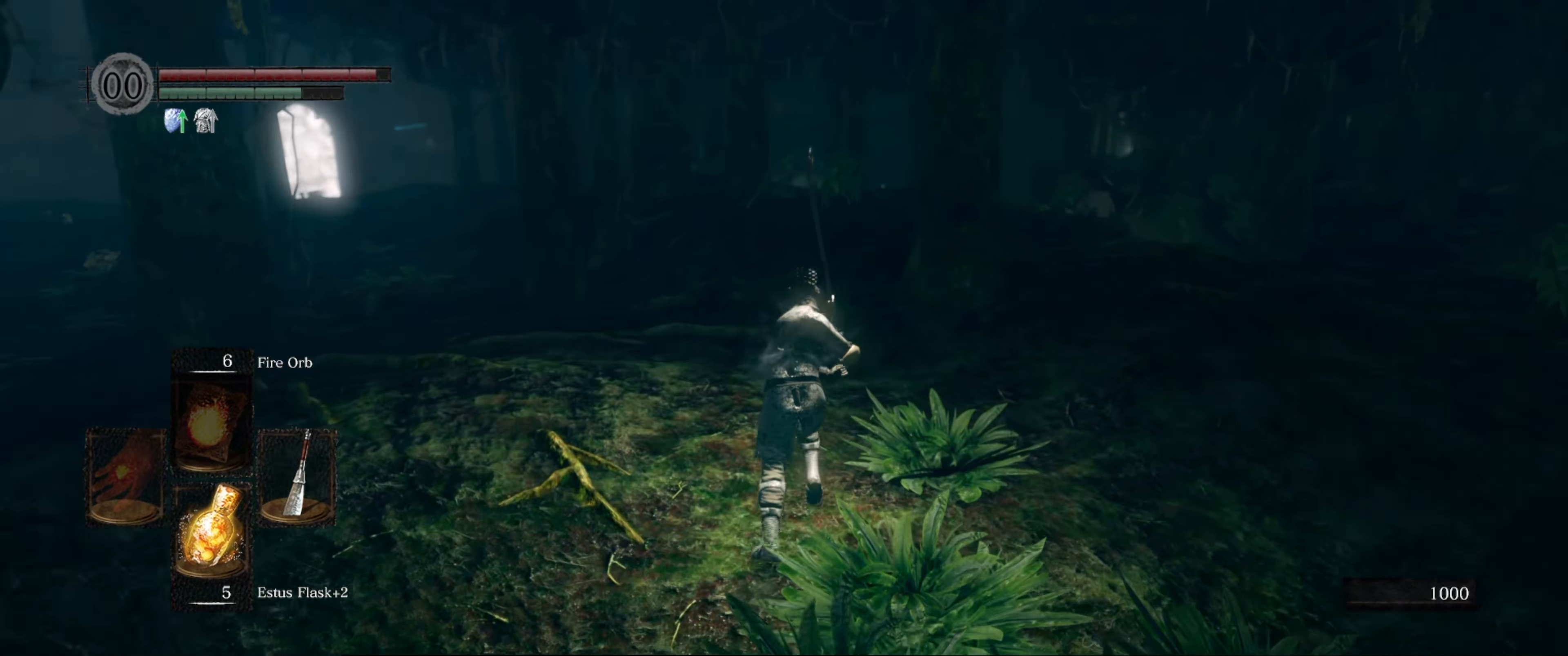
{"buttons": ["B"], "left_stick": "up", "right_stick": "down-right", "events": [[250, "right_stick", "down-right"]]}
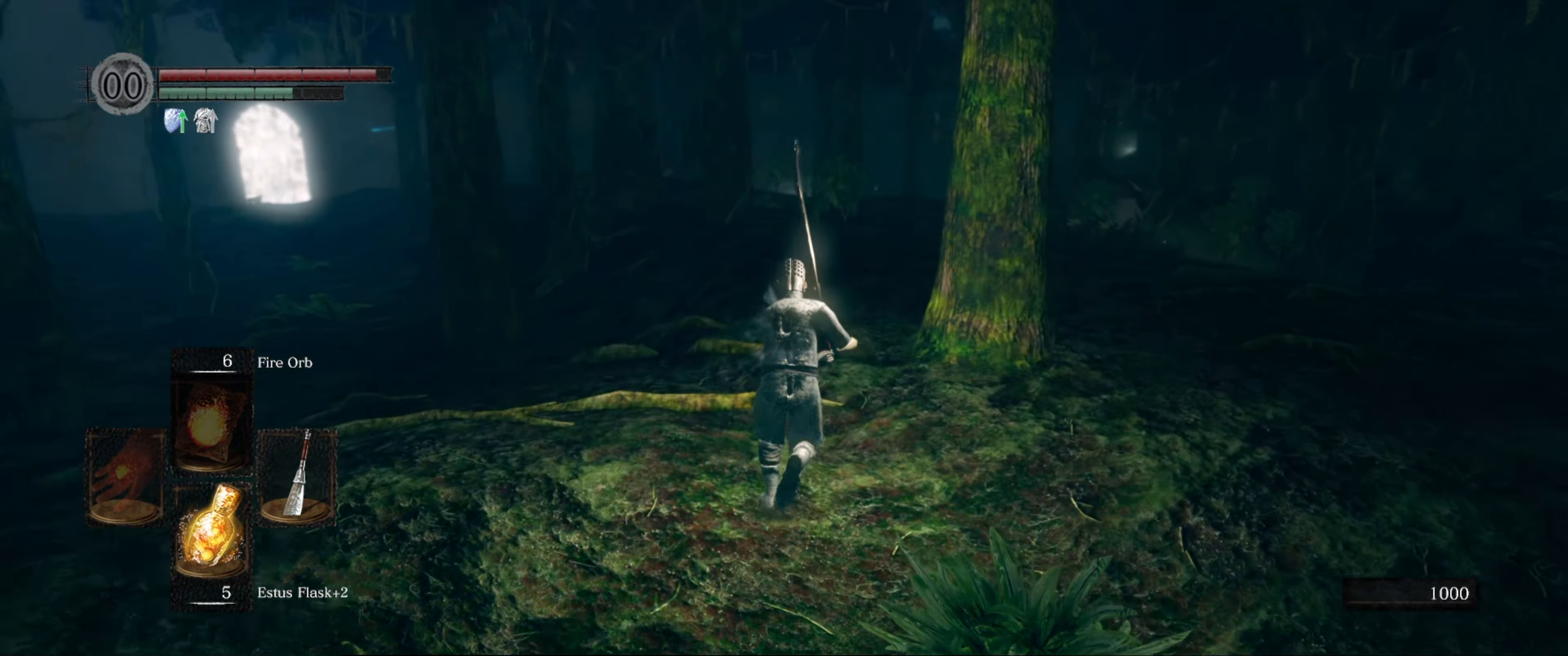
{"buttons": ["B"], "left_stick": "up", "right_stick": "down-right", "events": []}
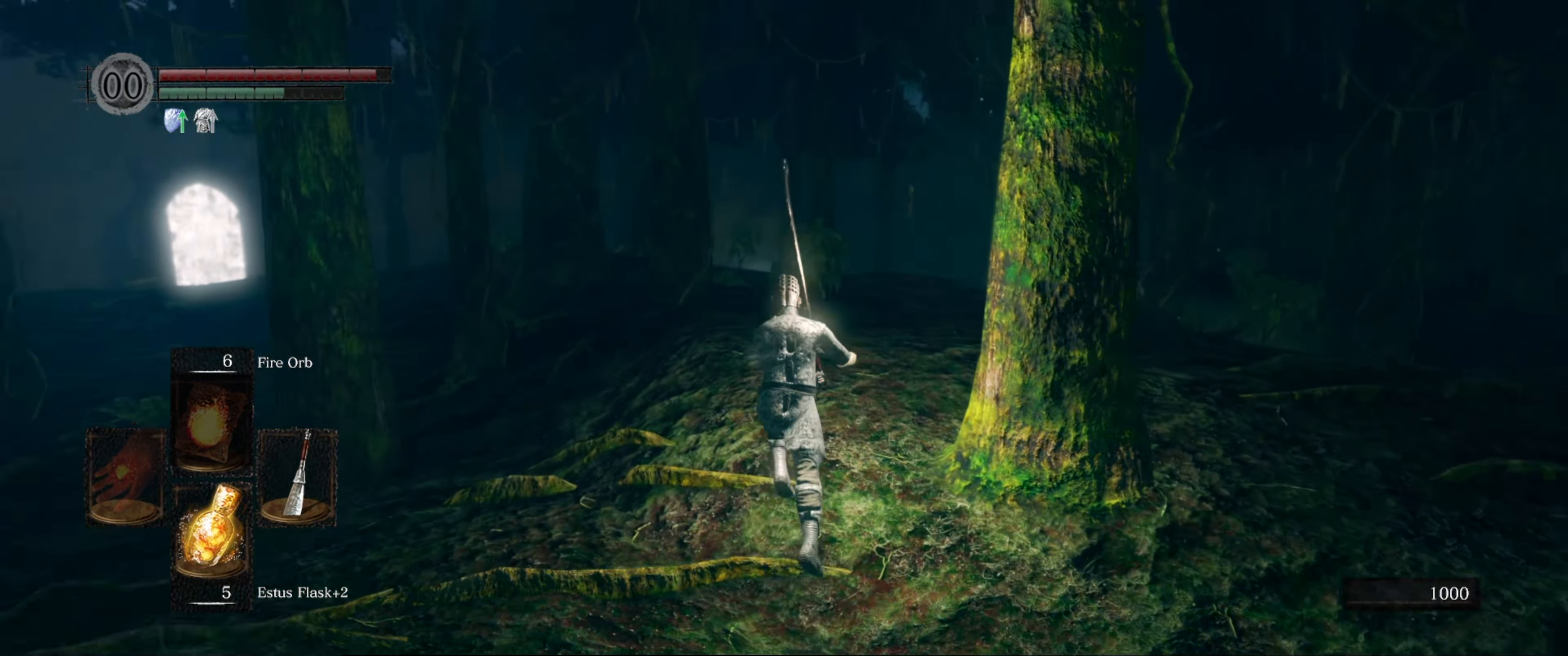
{"buttons": ["B"], "left_stick": "up", "right_stick": "center", "events": [[500, "right_stick", "center"]]}
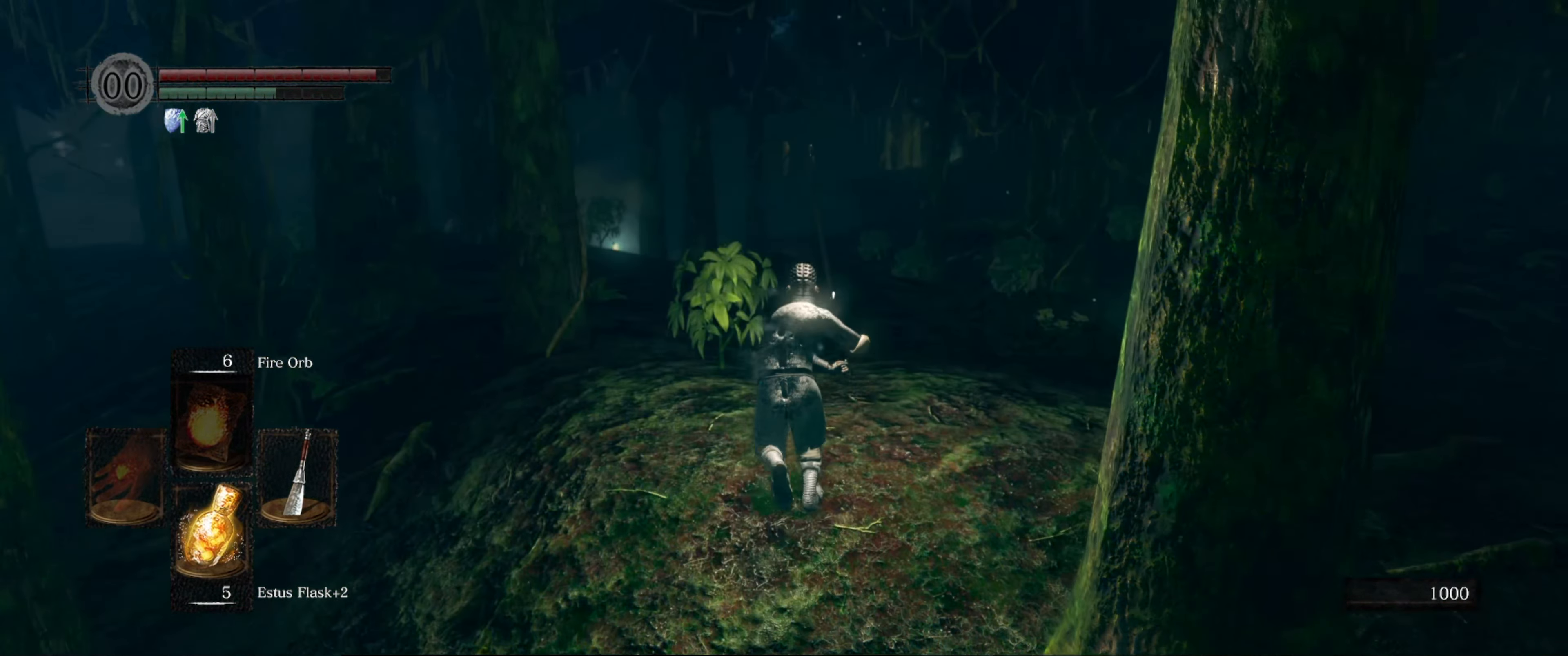
{"buttons": ["B"], "left_stick": "up", "right_stick": "center", "events": [[250, "right_stick", "down"], [316, "right_stick", "down-left"], [466, "right_stick", "center"]]}
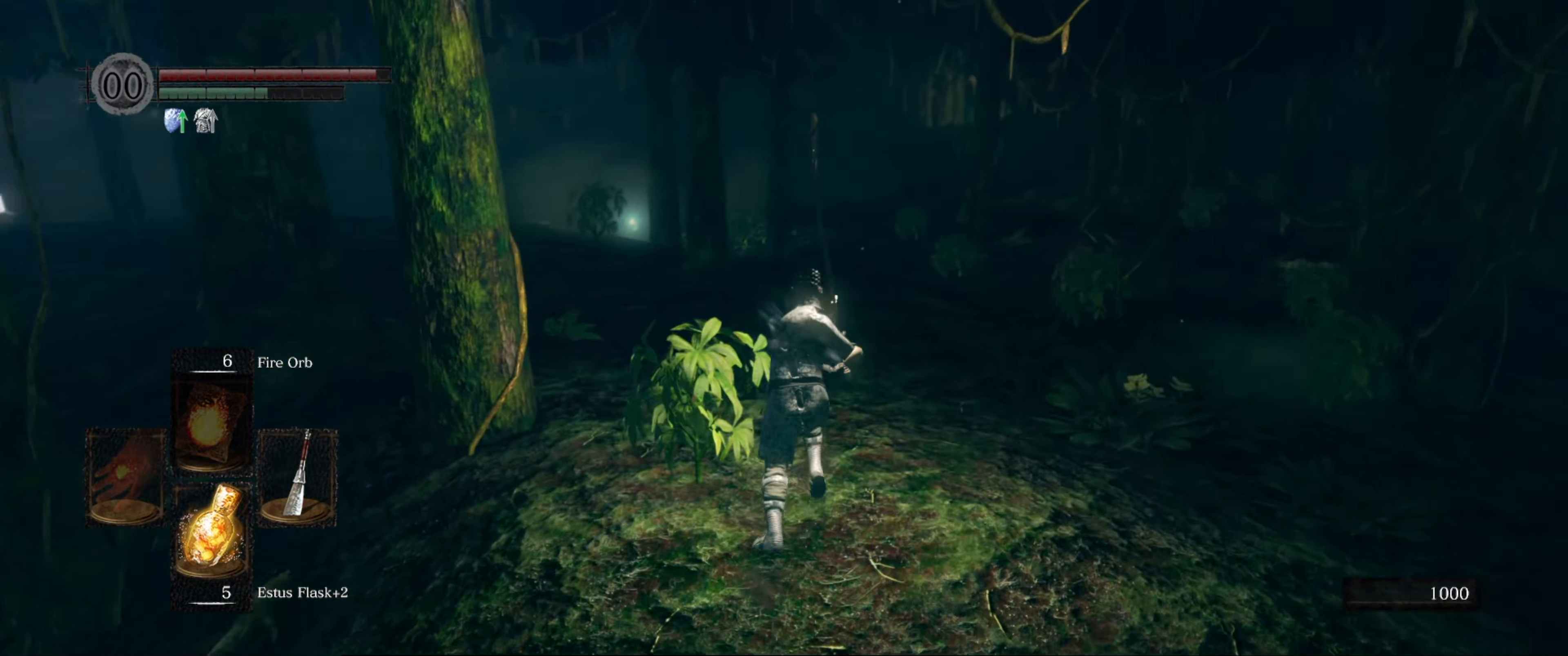
{"buttons": ["B"], "left_stick": "up", "right_stick": "center", "events": []}
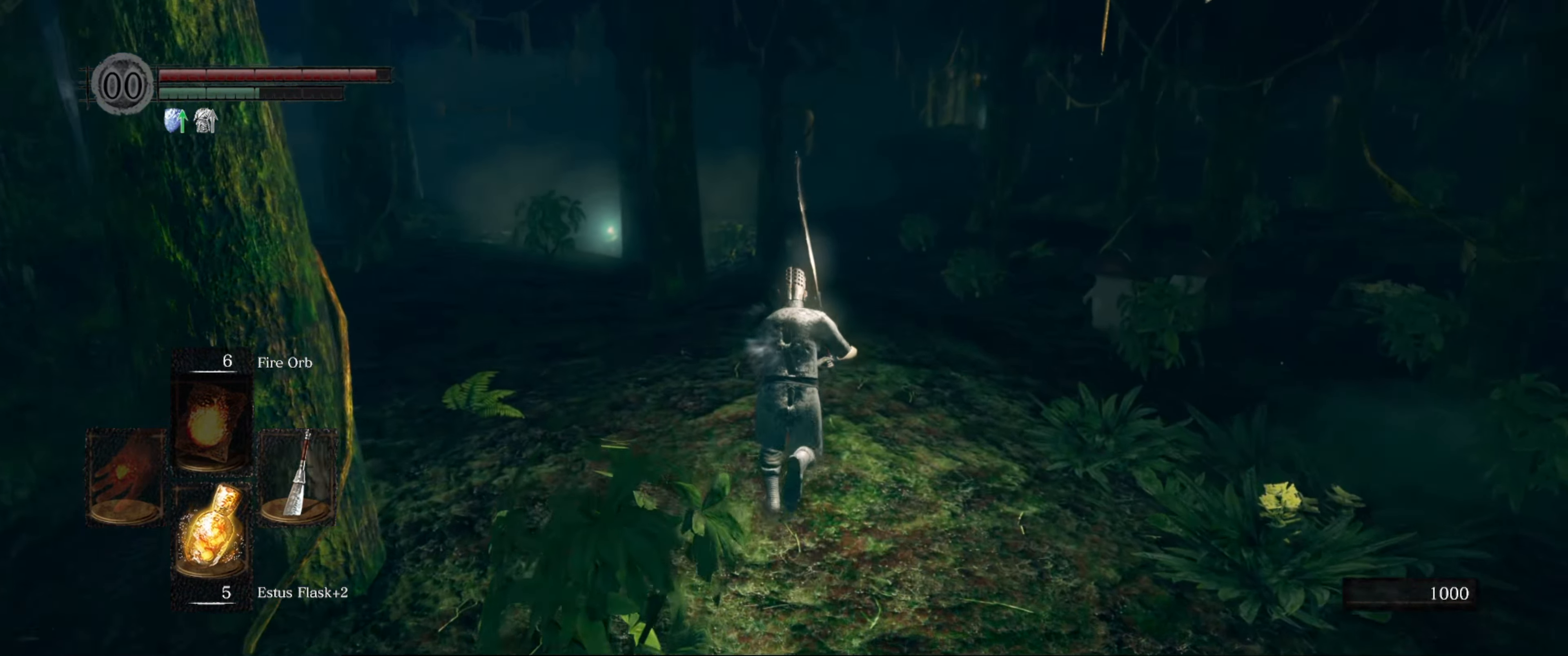
{"buttons": ["B"], "left_stick": "up", "right_stick": "center", "events": []}
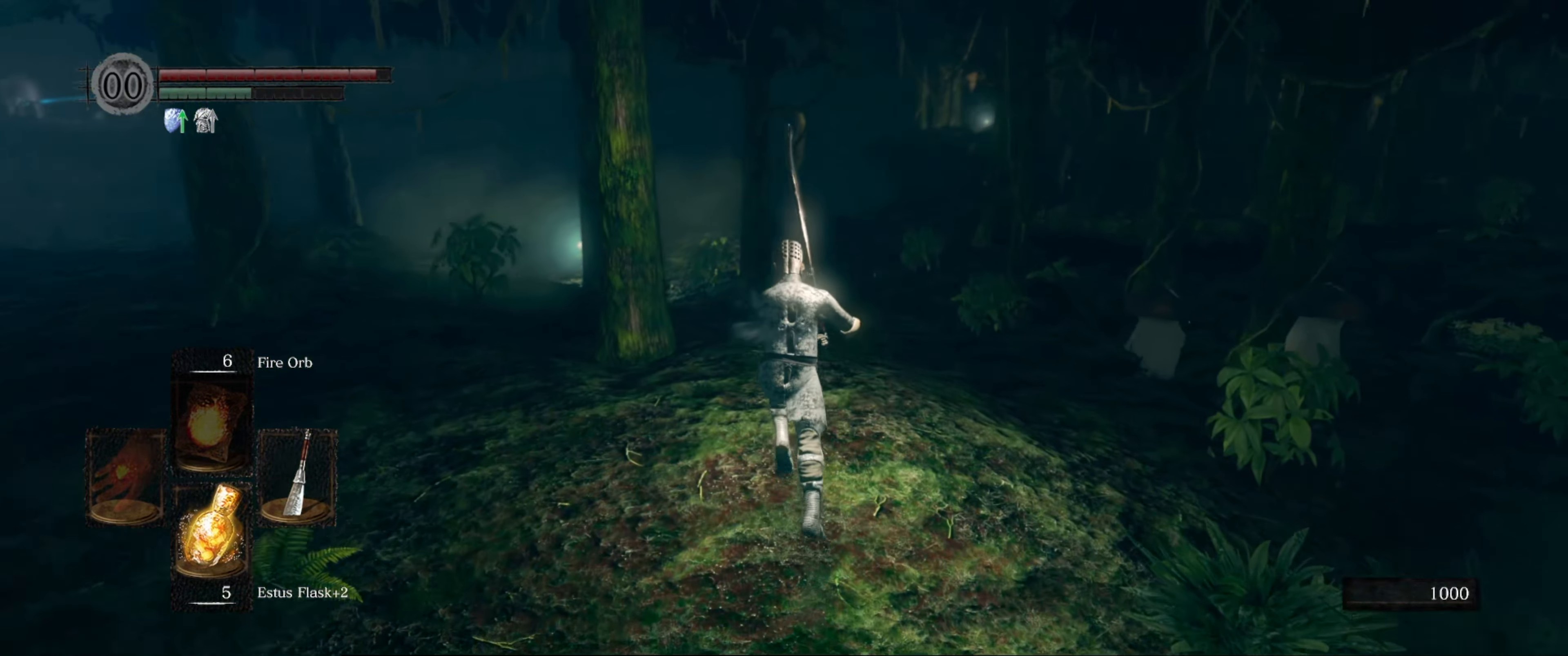
{"buttons": ["B"], "left_stick": "up", "right_stick": "center", "events": [[133, "right_stick", "left"], [283, "right_stick", "center"]]}
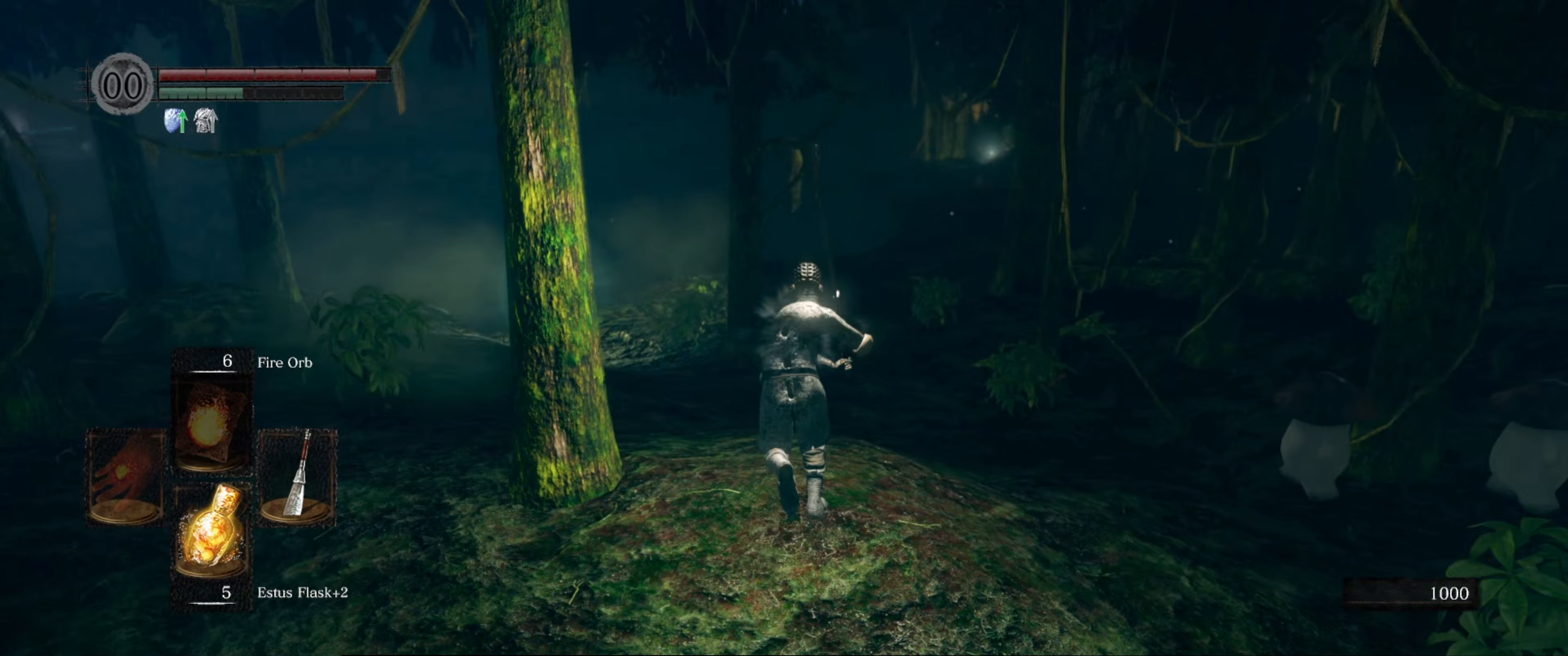
{"buttons": ["B"], "left_stick": "up", "right_stick": "left", "events": [[283, "right_stick", "left"]]}
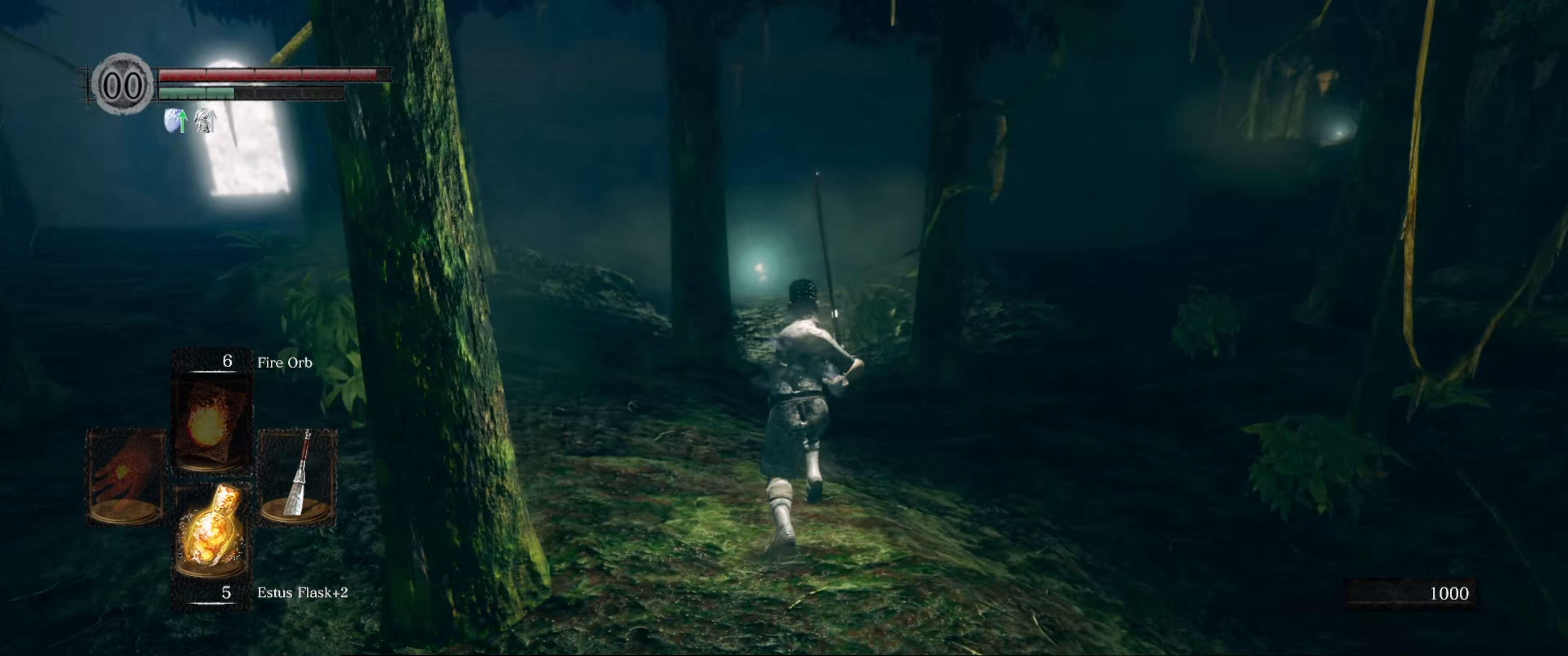
{"buttons": ["B"], "left_stick": "up", "right_stick": "left", "events": [[83, "right_stick", "center"], [433, "right_stick", "left"]]}
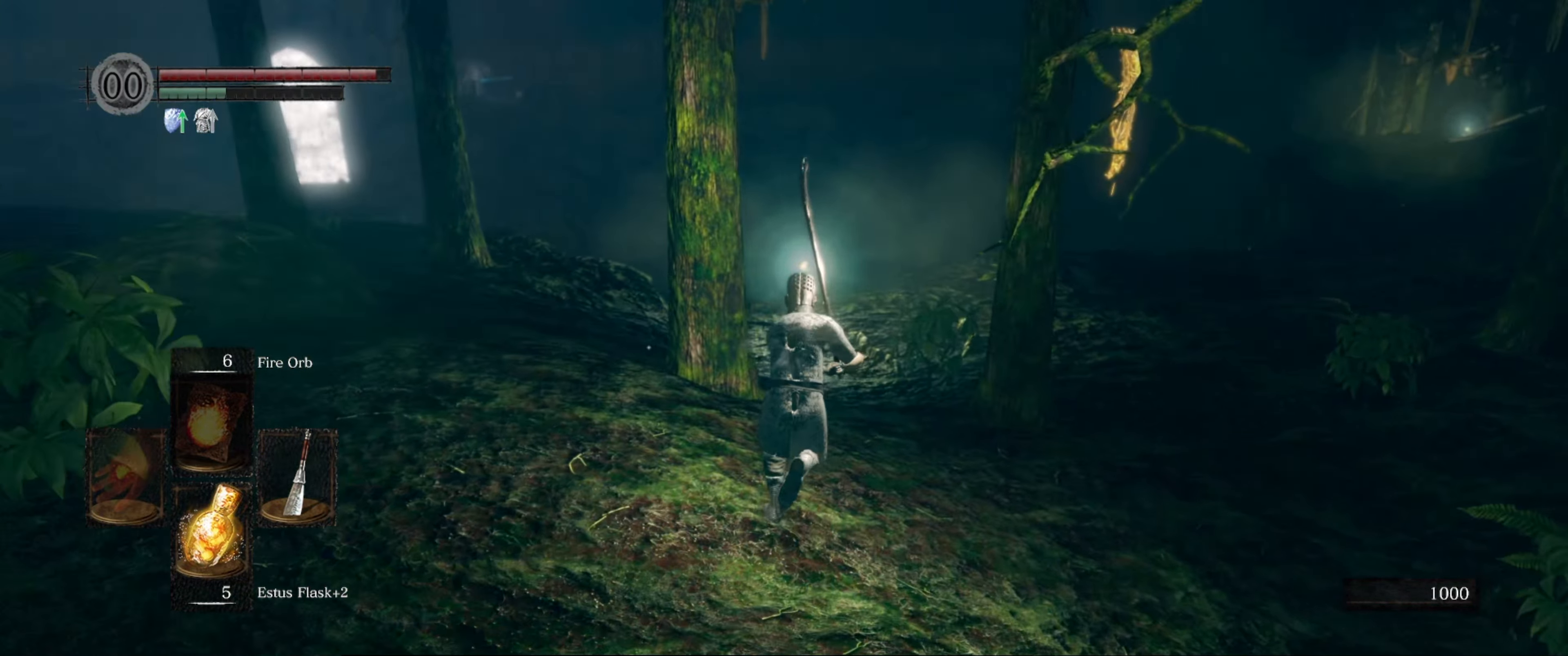
{"buttons": ["B"], "left_stick": "up", "right_stick": "center", "events": [[433, "right_stick", "center"]]}
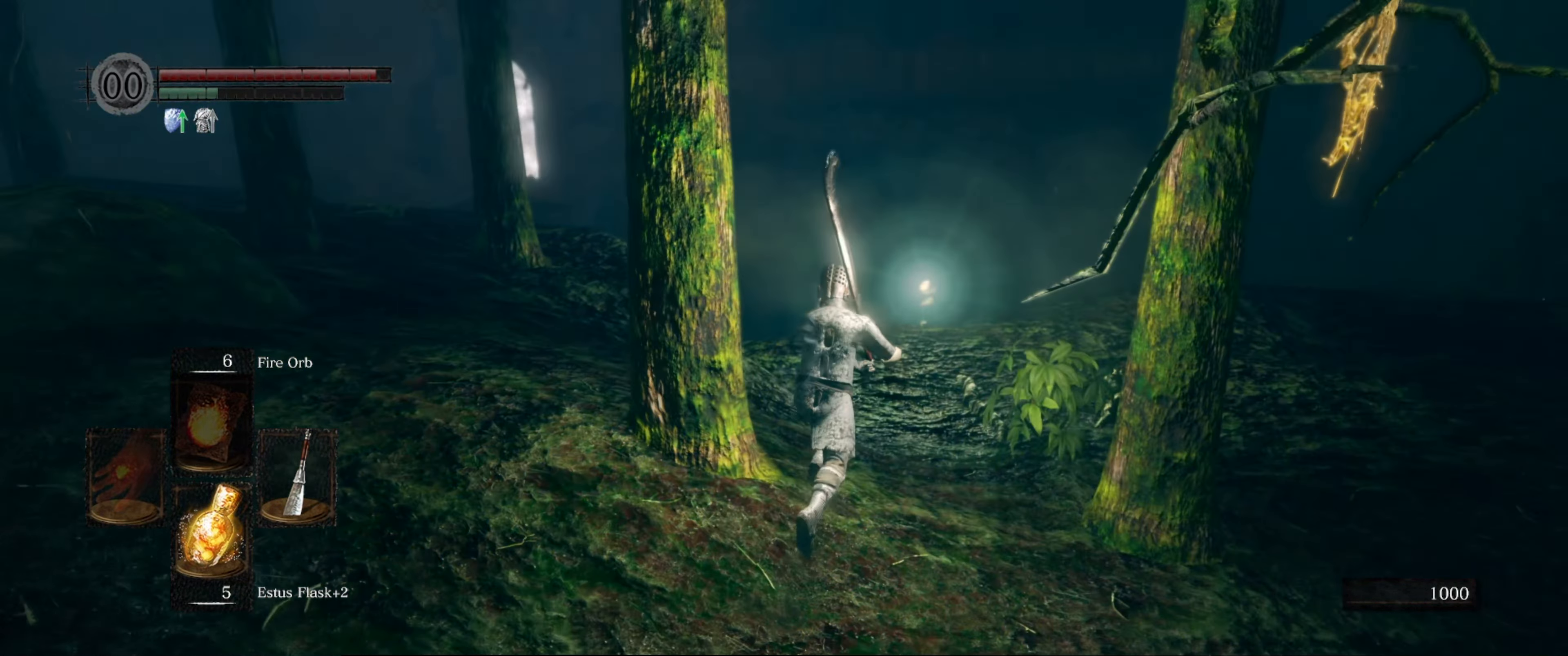
{"buttons": ["B"], "left_stick": "up", "right_stick": "down", "events": [[300, "right_stick", "down"]]}
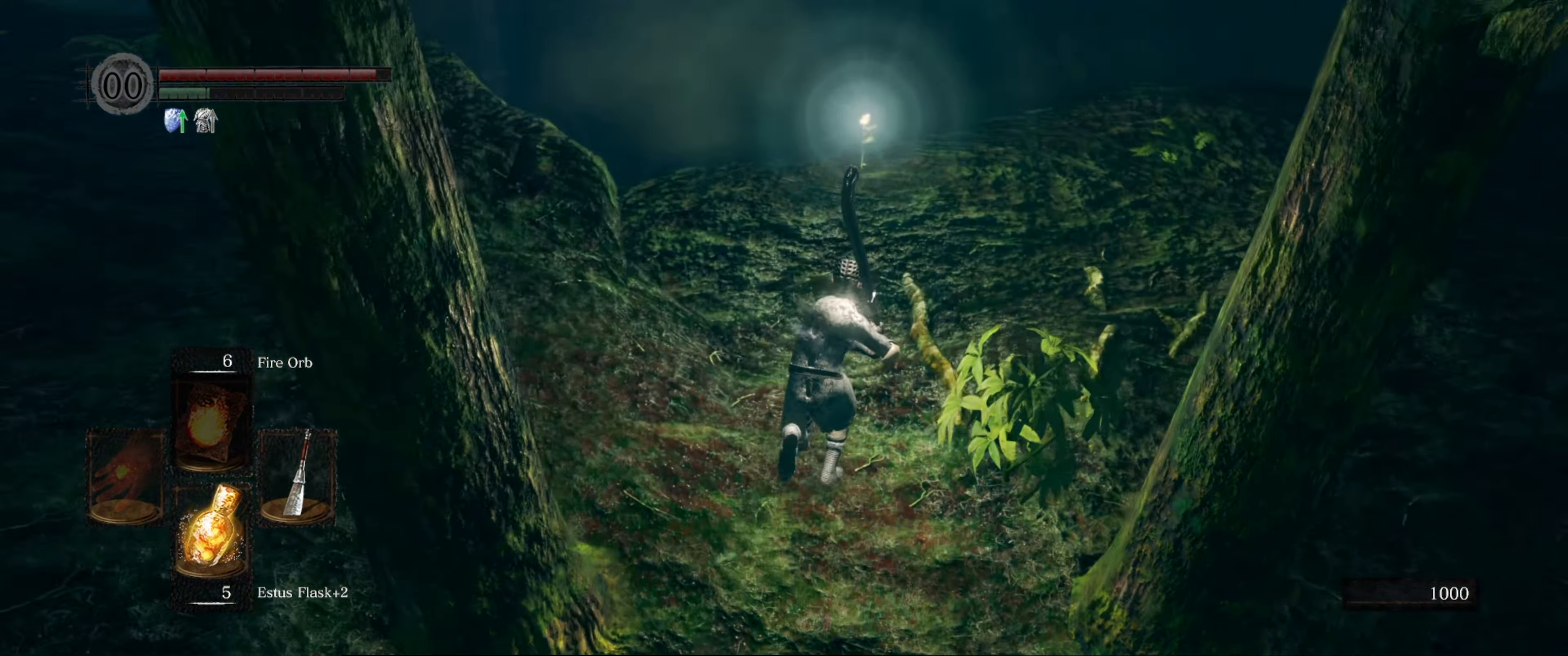
{"buttons": ["B"], "left_stick": "up", "right_stick": "down-left", "events": [[33, "right_stick", "center"], [250, "right_stick", "left"], [300, "right_stick", "down-left"]]}
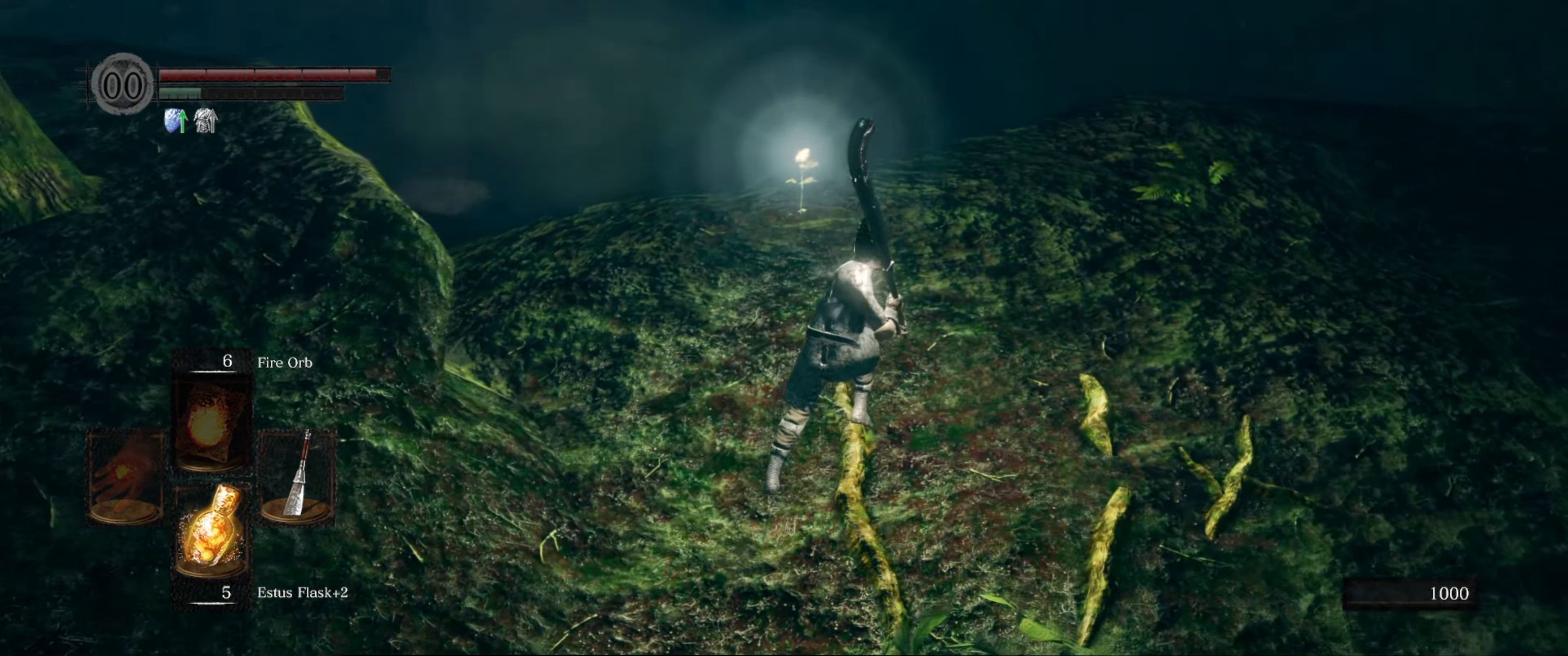
{"buttons": ["B"], "left_stick": "up", "right_stick": "center", "events": [[467, "right_stick", "center"]]}
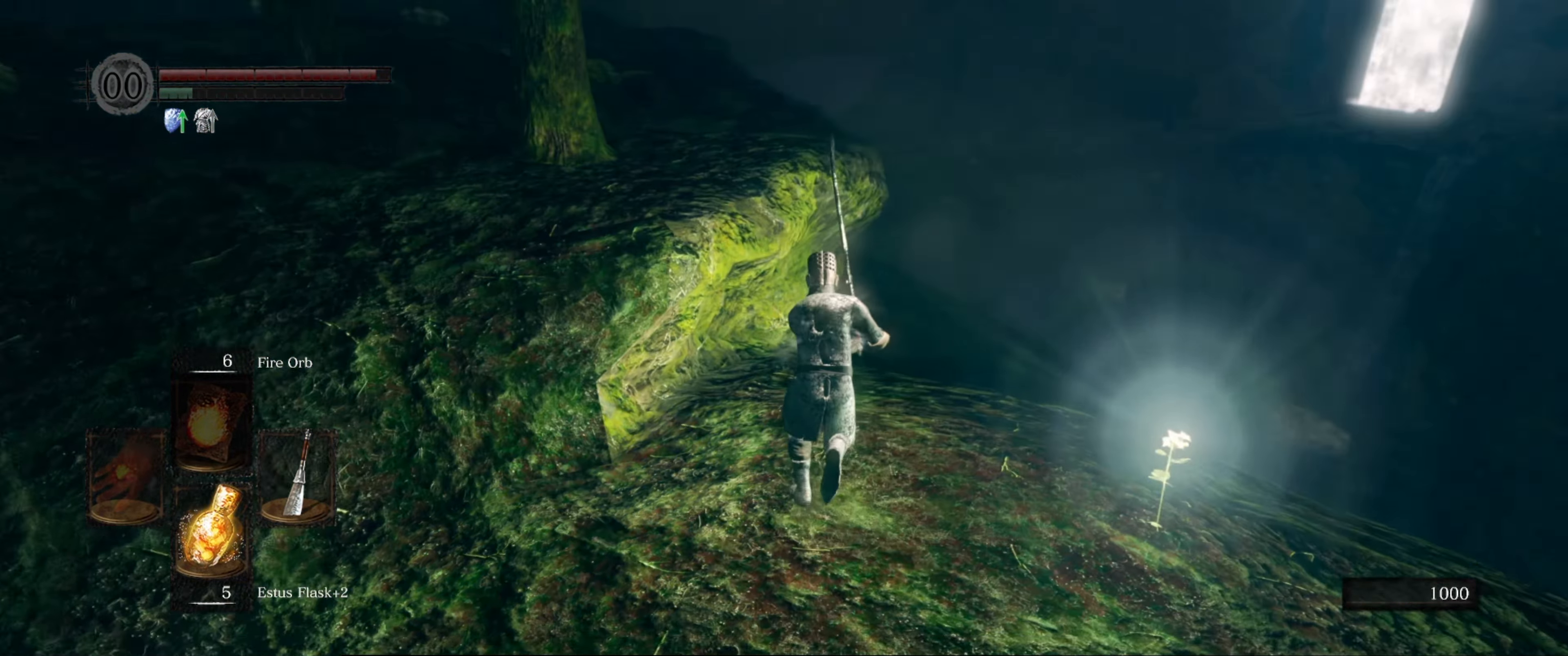
{"buttons": ["B"], "left_stick": "up", "right_stick": "center", "events": [[200, "right_stick", "down"], [417, "right_stick", "center"]]}
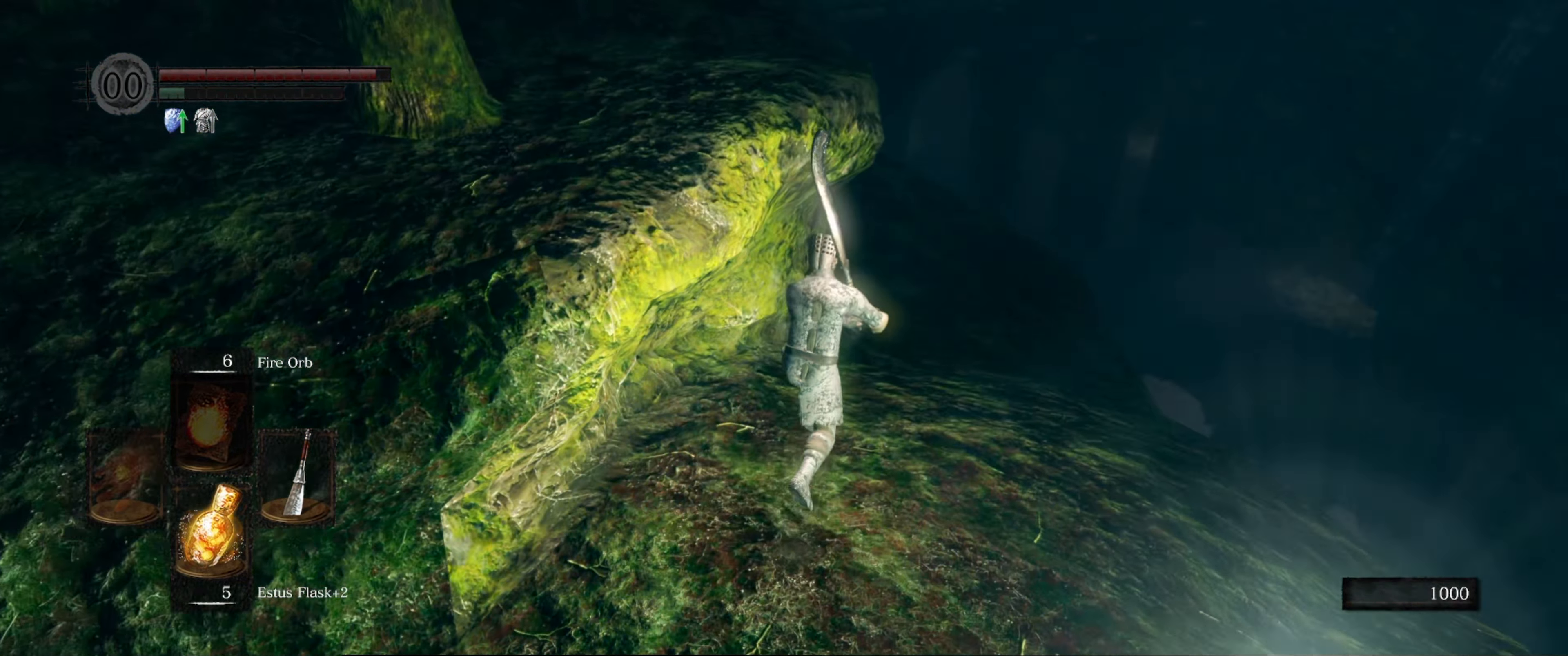
{"buttons": ["B"], "left_stick": "up", "right_stick": "up-left", "events": [[450, "right_stick", "up-left"]]}
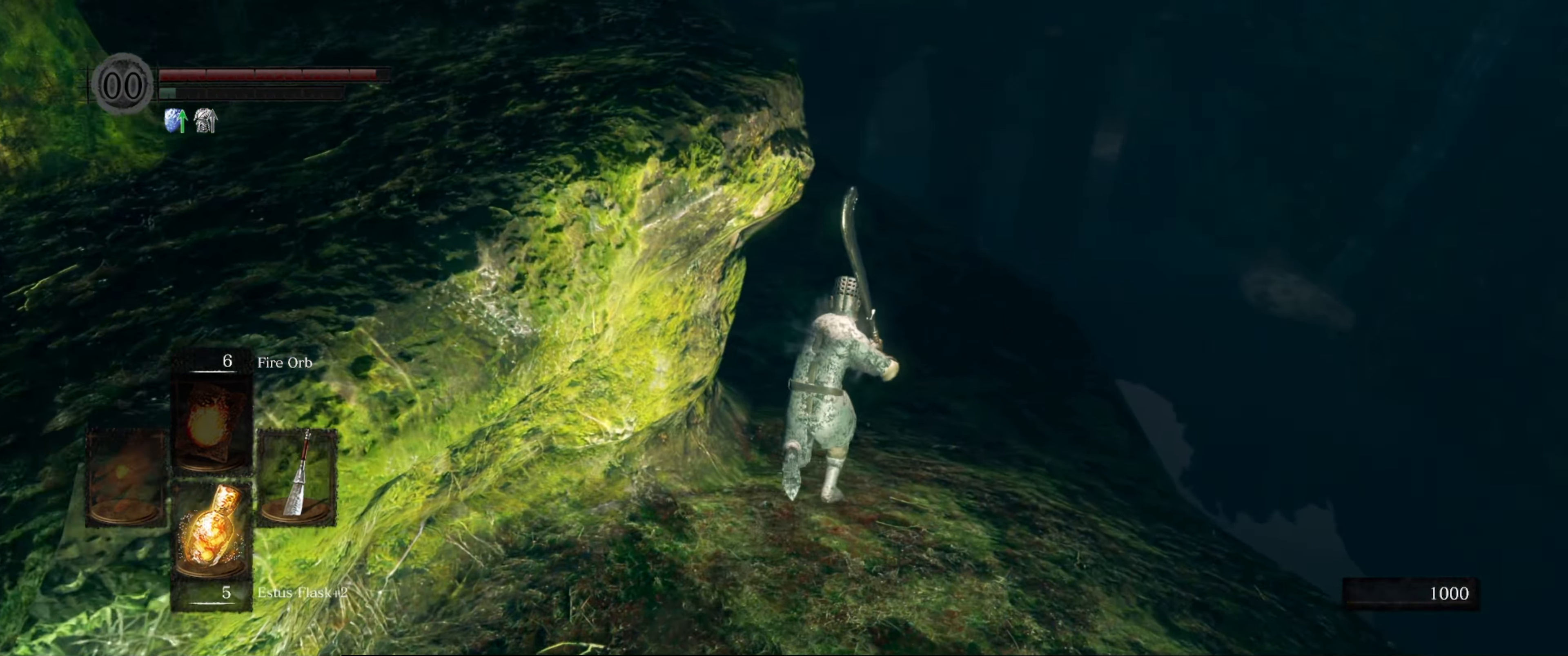
{"buttons": ["B"], "left_stick": "up", "right_stick": "left", "events": [[500, "right_stick", "left"]]}
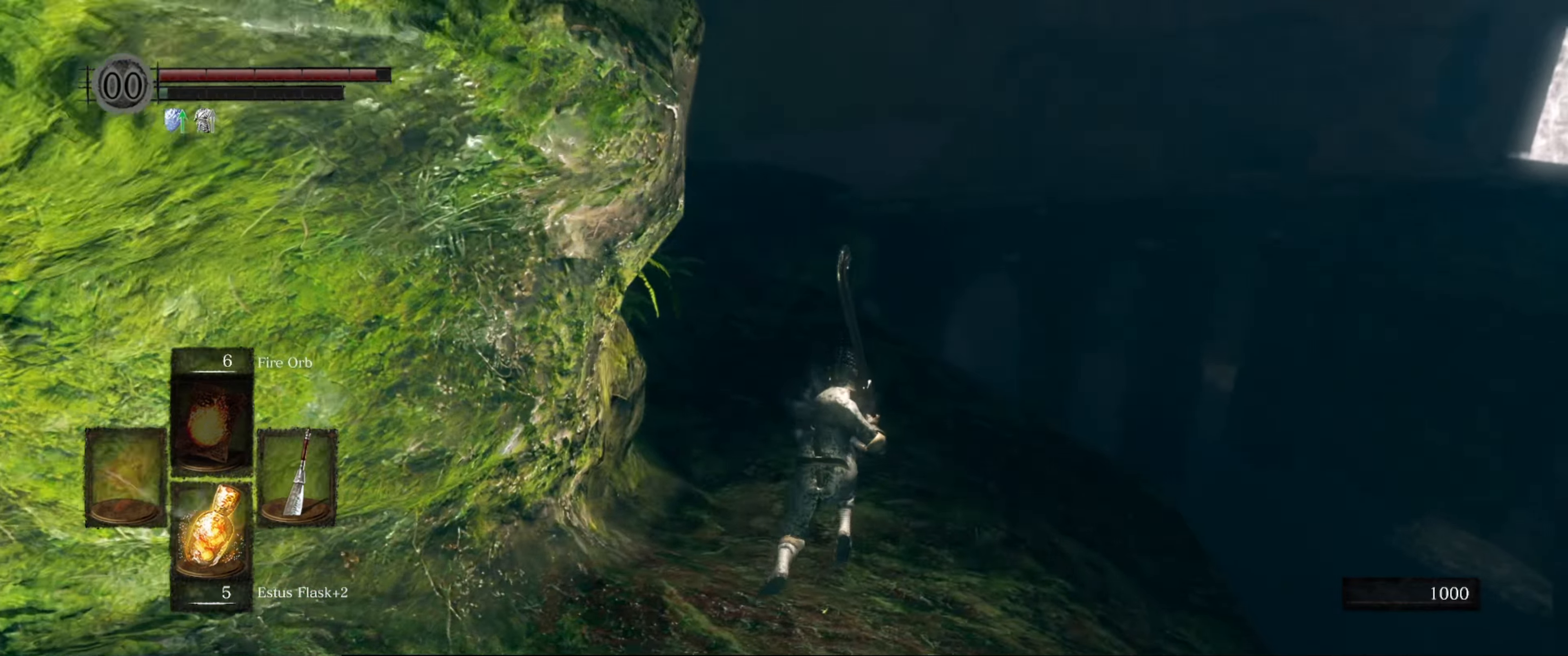
{"buttons": ["B"], "left_stick": "up", "right_stick": "left", "events": [[250, "right_stick", "center"], [400, "right_stick", "left"]]}
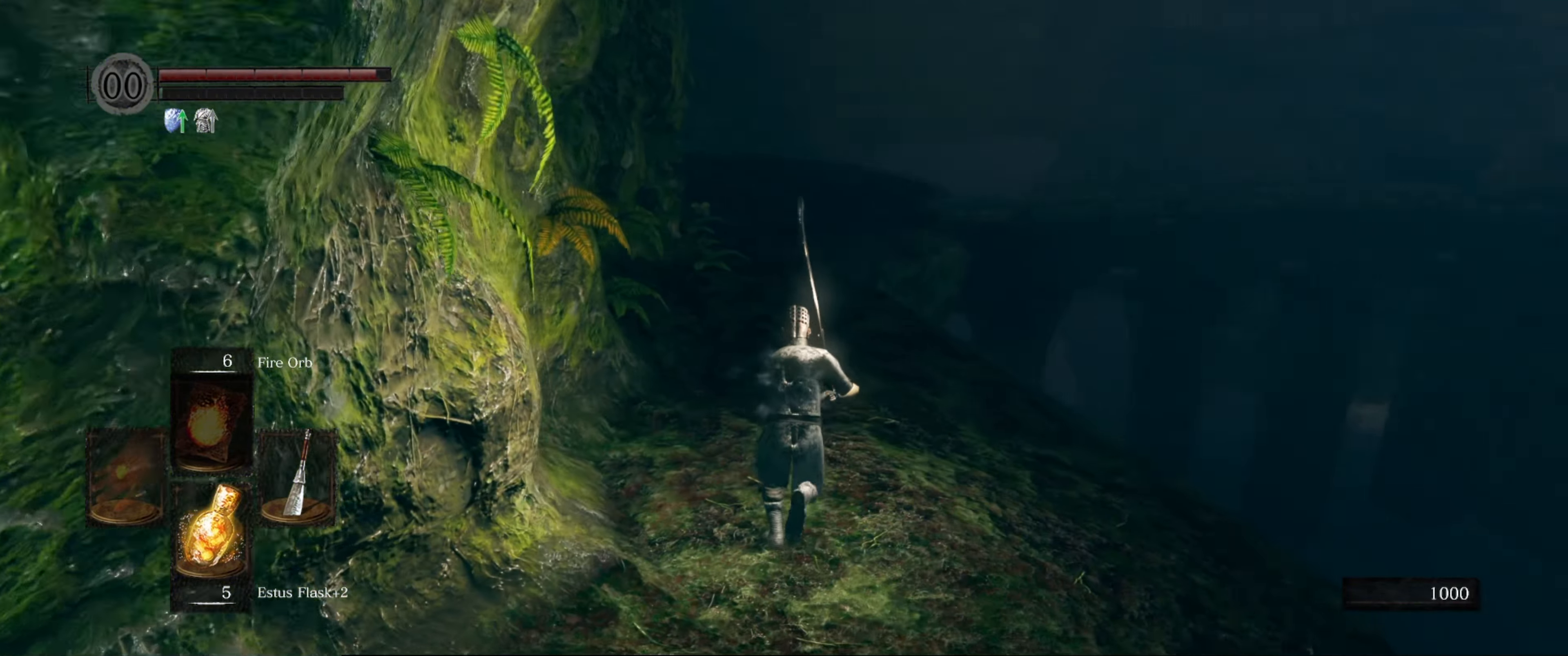
{"buttons": ["B"], "left_stick": "up", "right_stick": "center", "events": [[150, "right_stick", "center"]]}
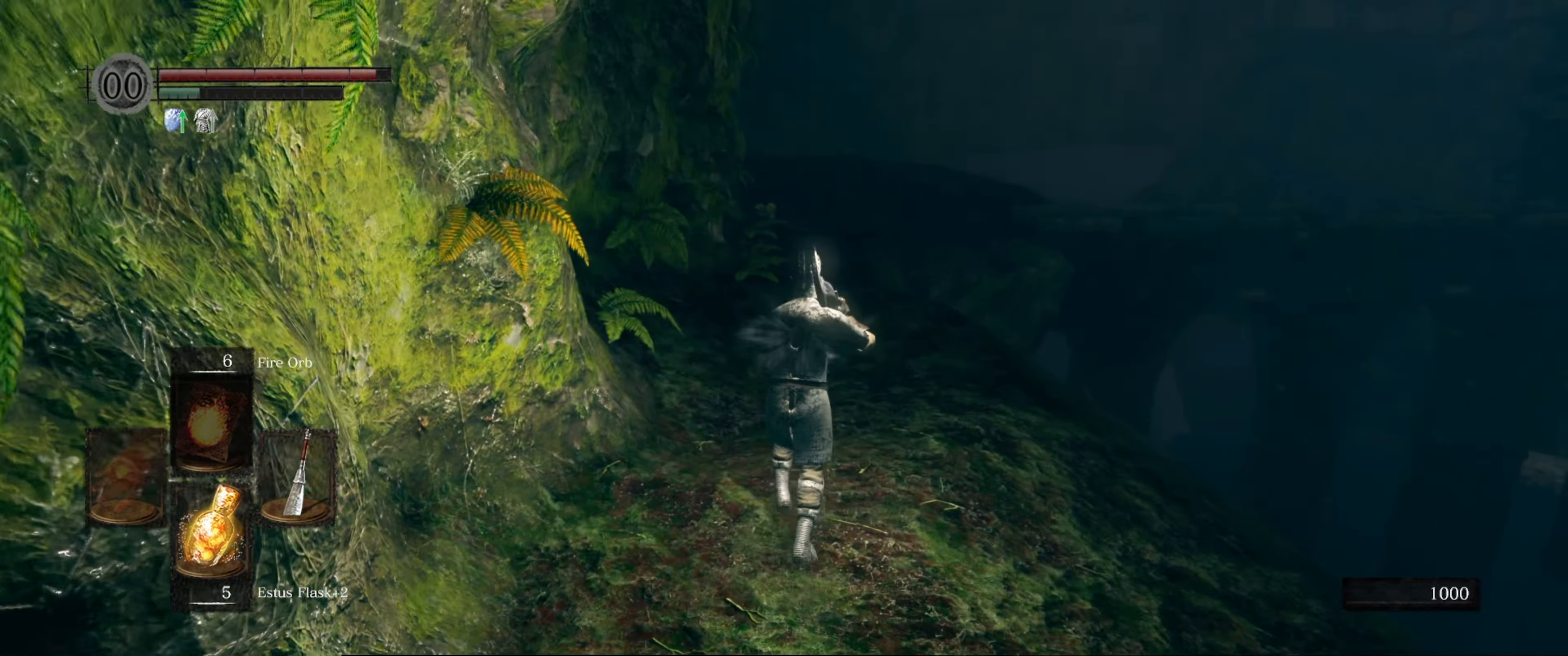
{"buttons": ["B"], "left_stick": "up", "right_stick": "center", "events": []}
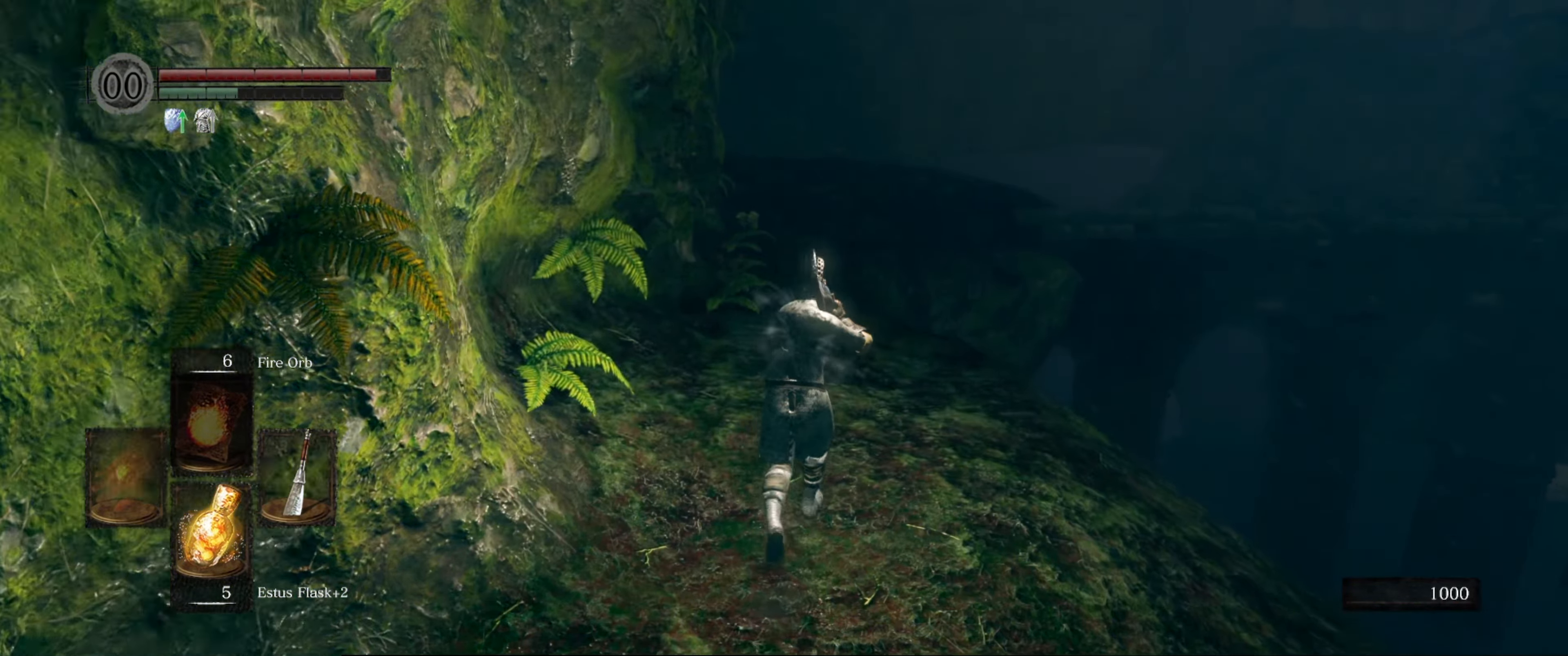
{"buttons": ["B"], "left_stick": "up", "right_stick": "center", "events": []}
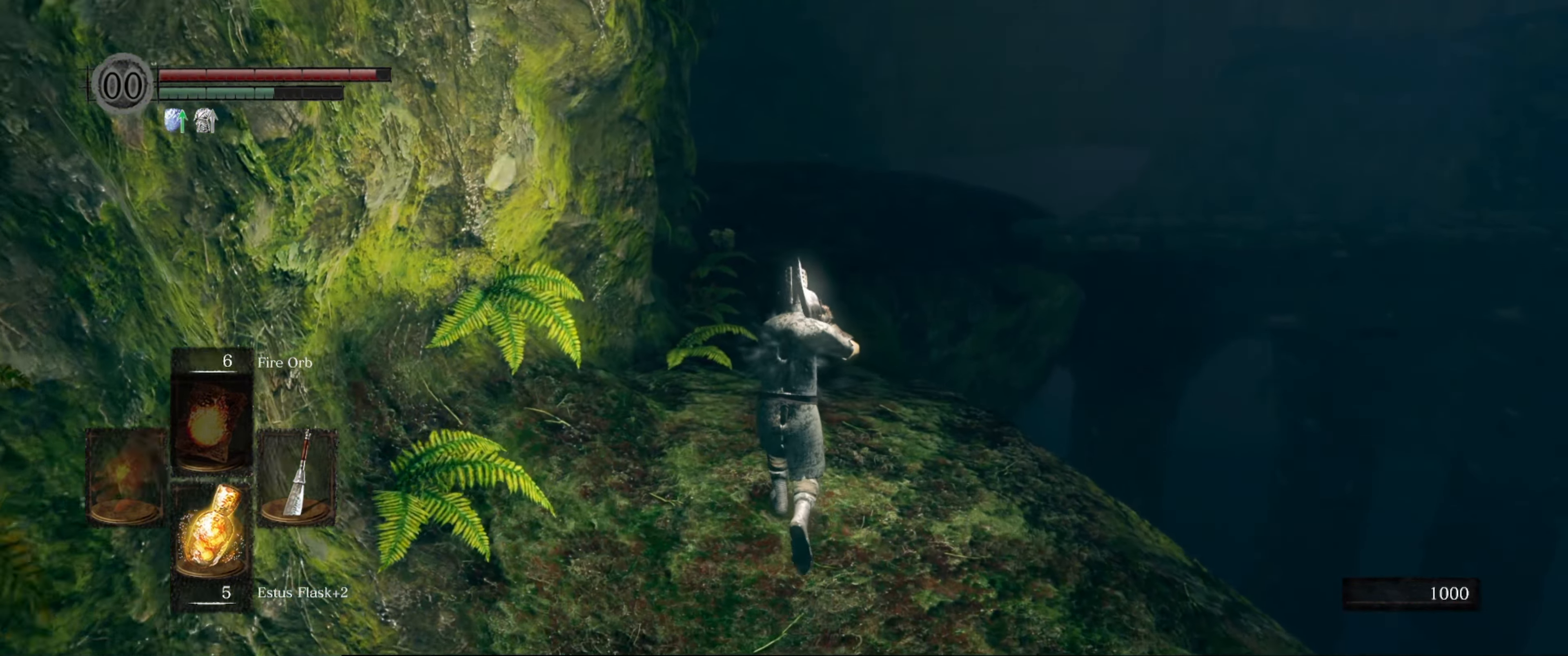
{"buttons": ["B"], "left_stick": "up", "right_stick": "center", "events": []}
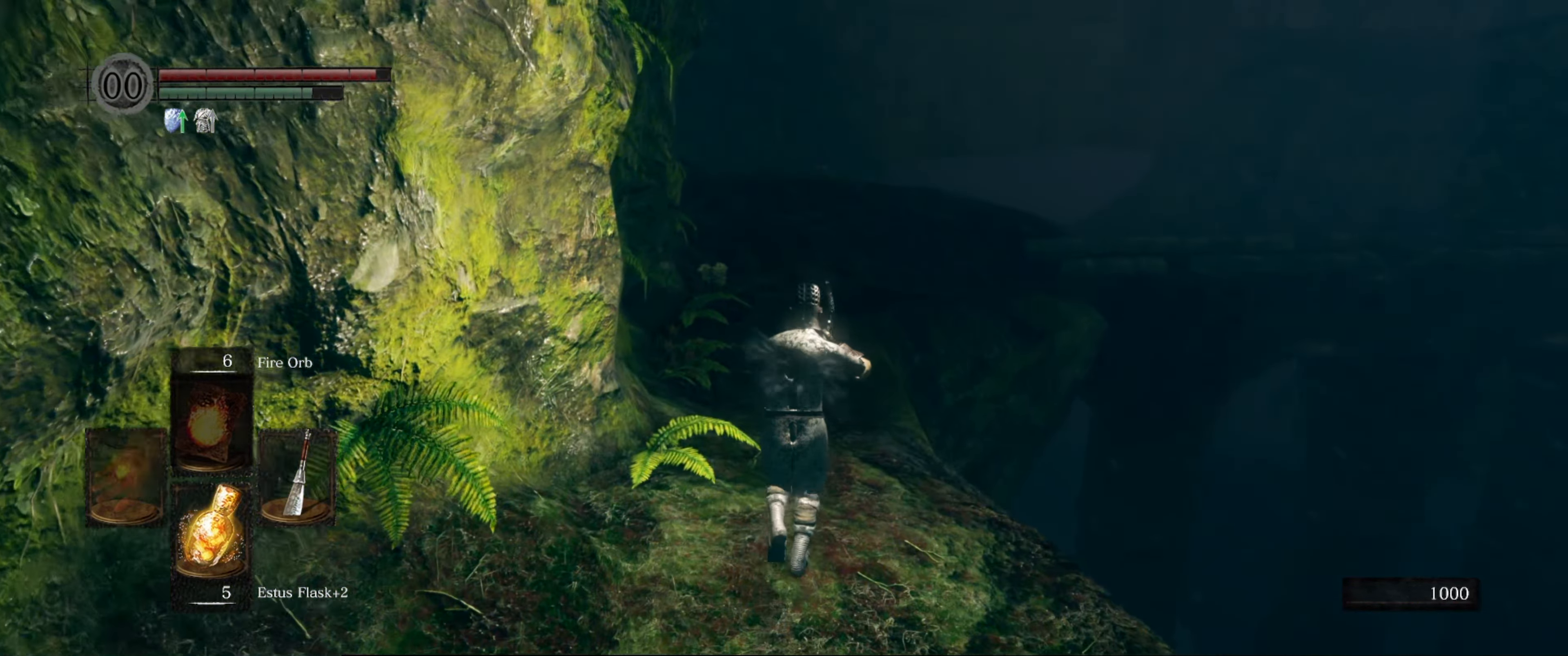
{"buttons": ["B"], "left_stick": "up", "right_stick": "center", "events": []}
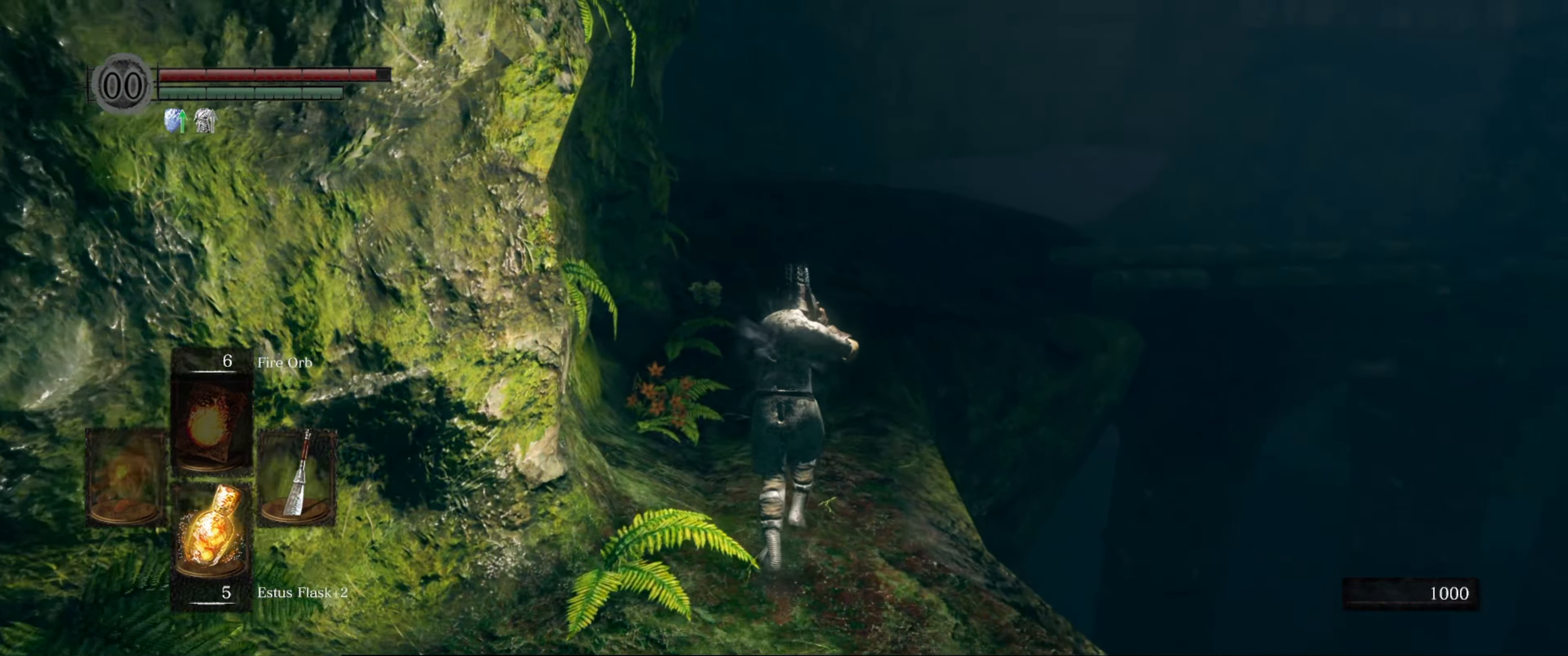
{"buttons": ["B"], "left_stick": "up", "right_stick": "center", "events": []}
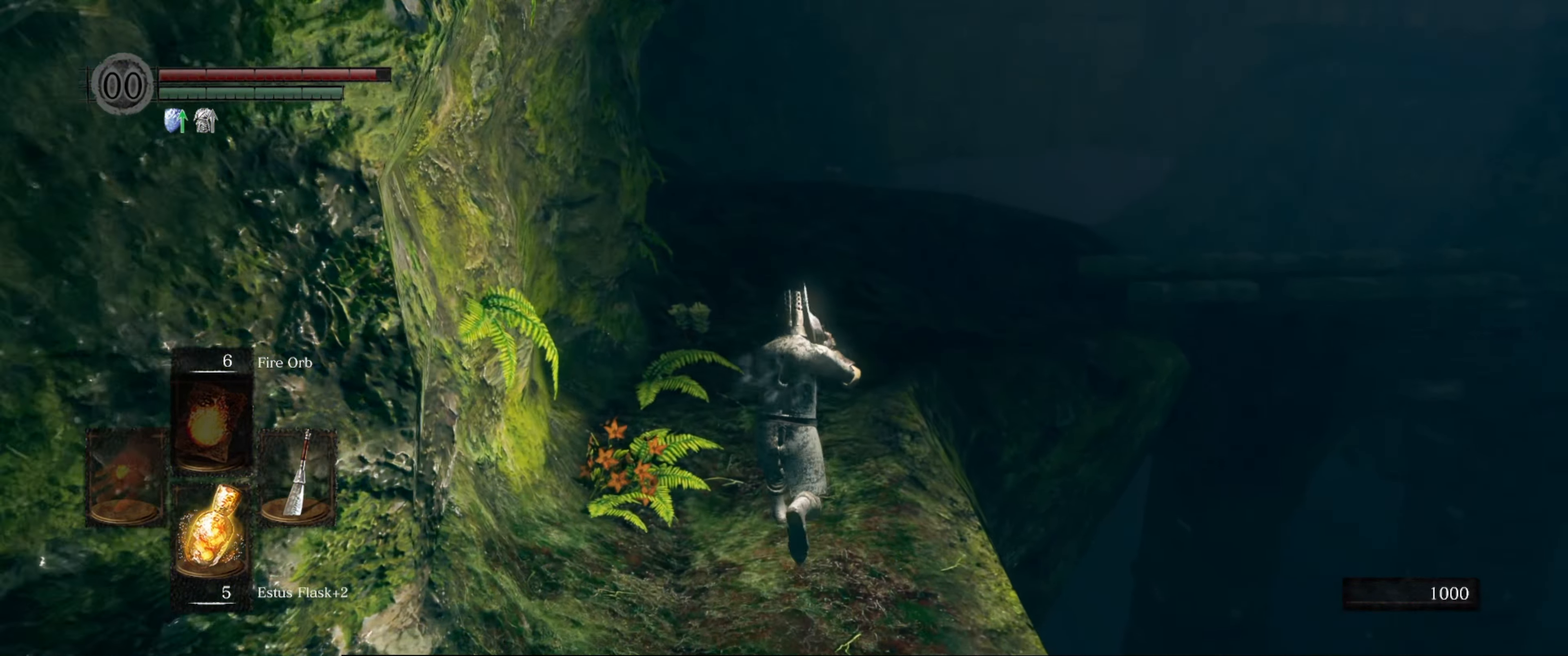
{"buttons": ["B"], "left_stick": "up", "right_stick": "center", "events": []}
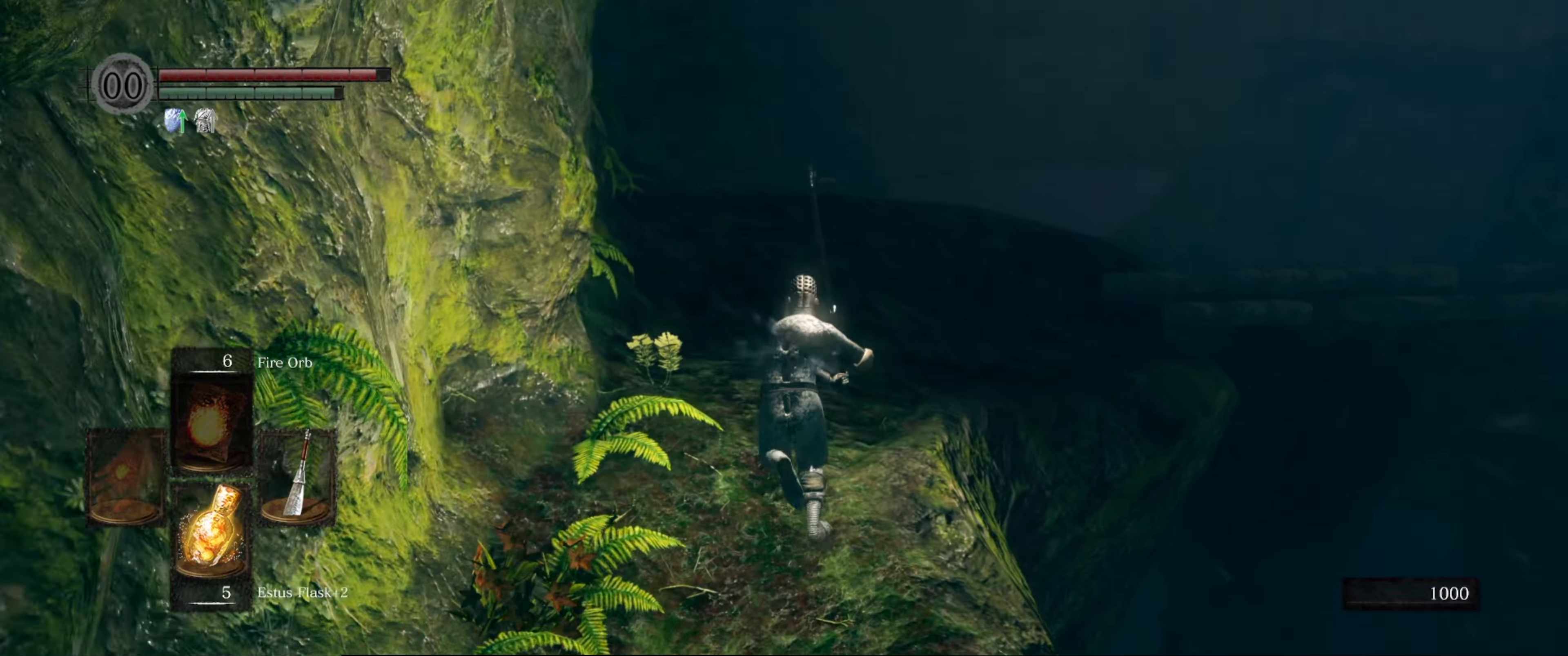
{"buttons": ["B"], "left_stick": "up", "right_stick": "down-right", "events": [[466, "right_stick", "down-right"]]}
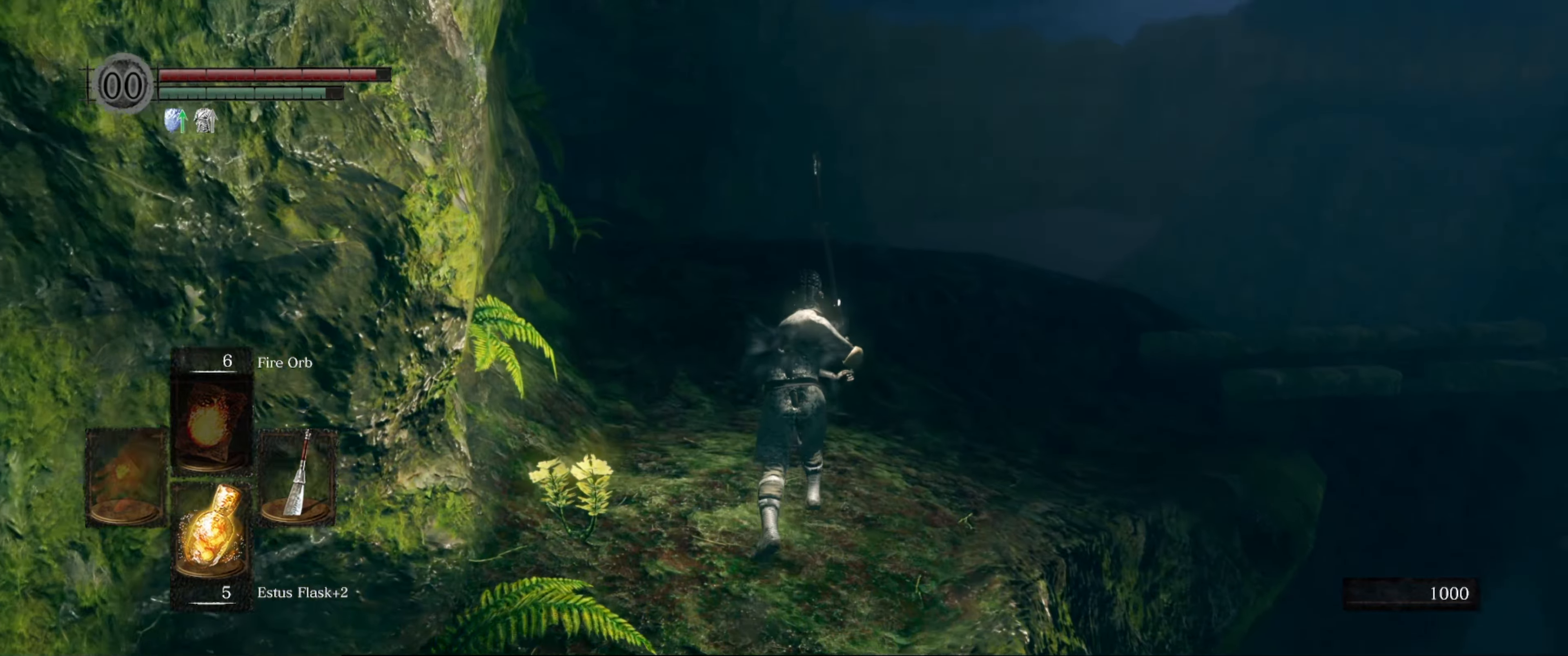
{"buttons": ["B"], "left_stick": "up", "right_stick": "down-right", "events": []}
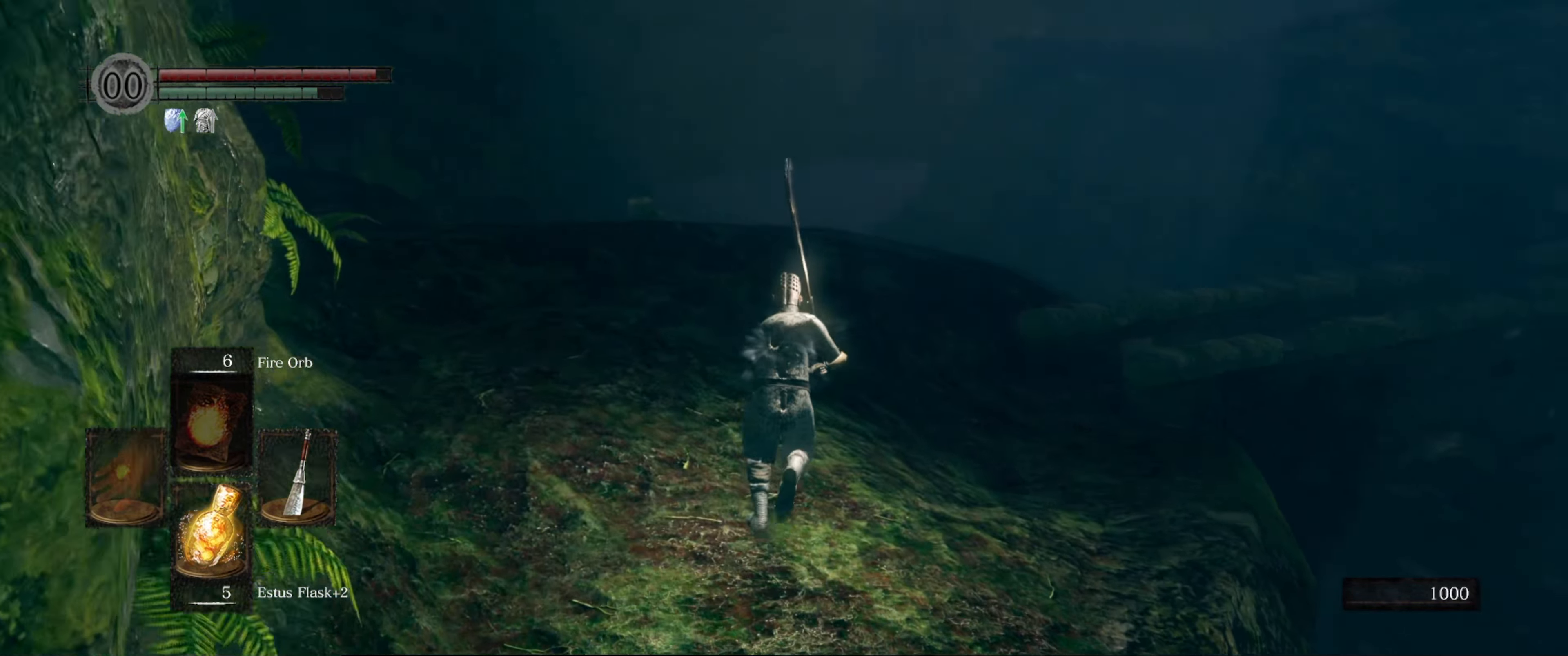
{"buttons": ["B"], "left_stick": "up", "right_stick": "down-right", "events": []}